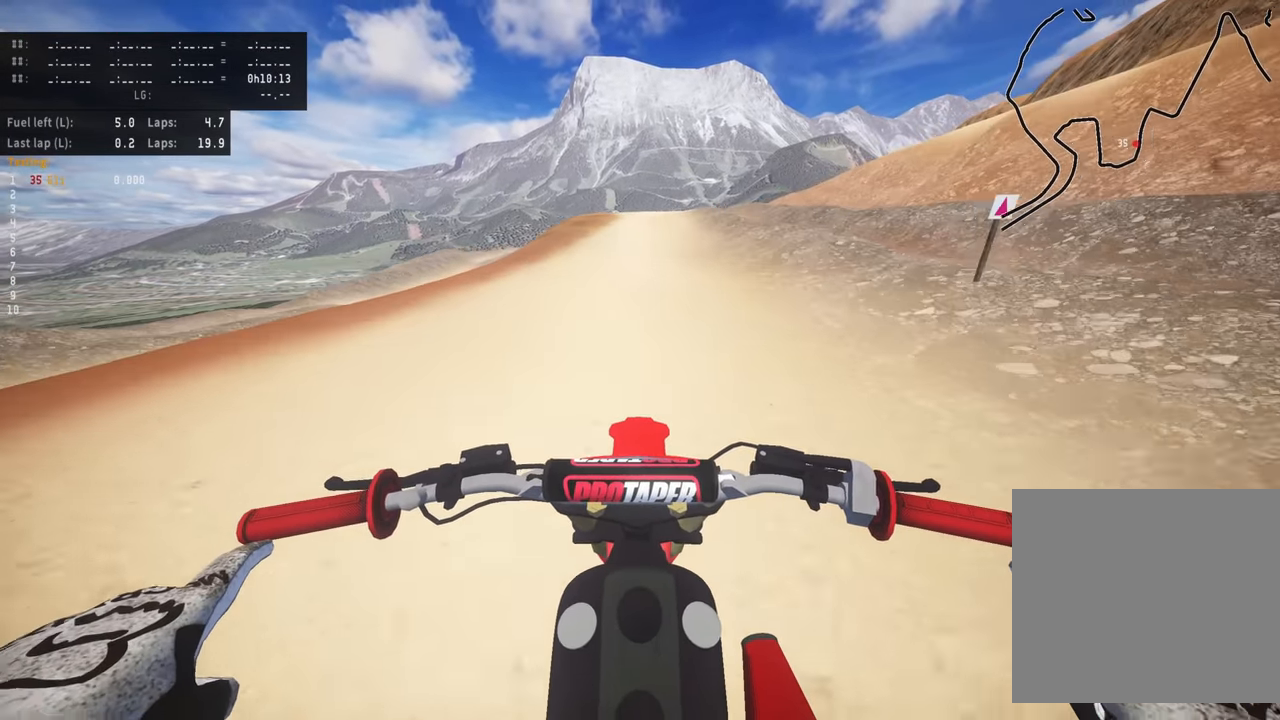
Gameplay with a controller (PlayStation layout); each line is a JSON object with the inputs held at the frame after it (dt_ms = milliseconds from this image to that frame). "events" lists button and stick changes between this image and that frame as [ms after this image, input, new state], when the widget could be followed in between. Not read: R3 right_stick.
{"dt_ms": 500, "buttons": ["R2"], "left_stick": "center", "events": []}
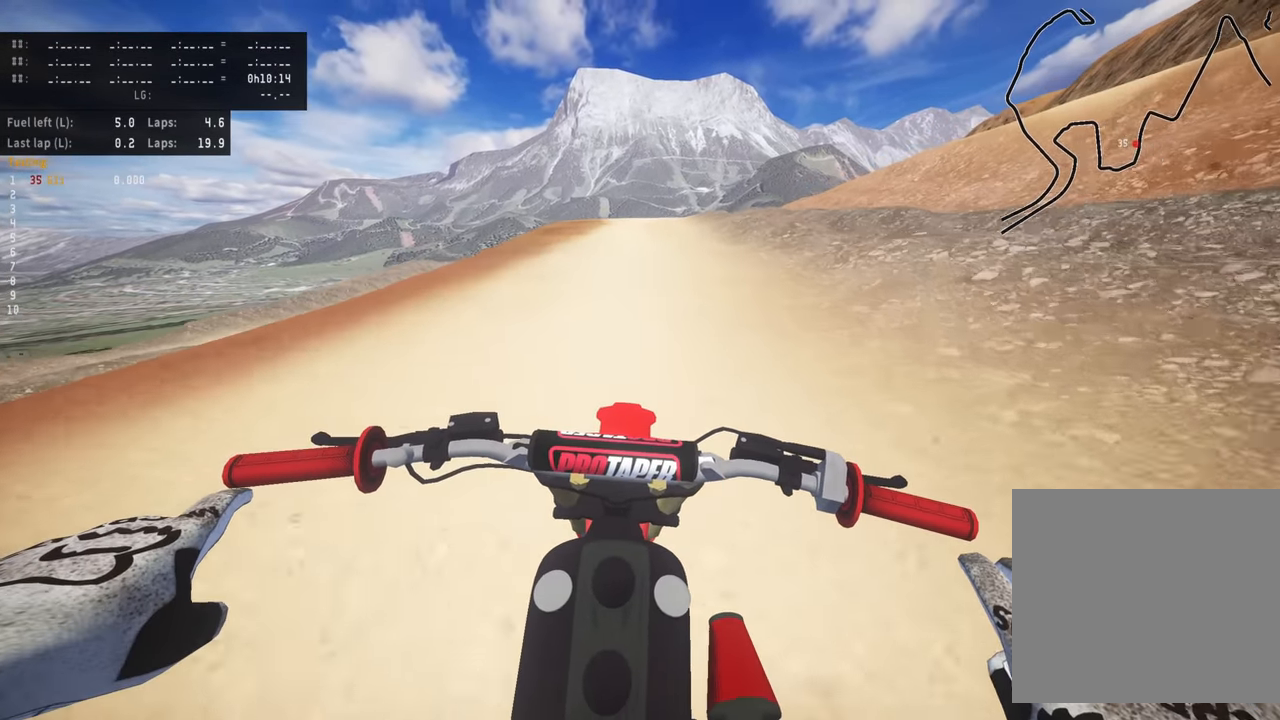
{"dt_ms": 500, "buttons": ["R2"], "left_stick": "center", "events": []}
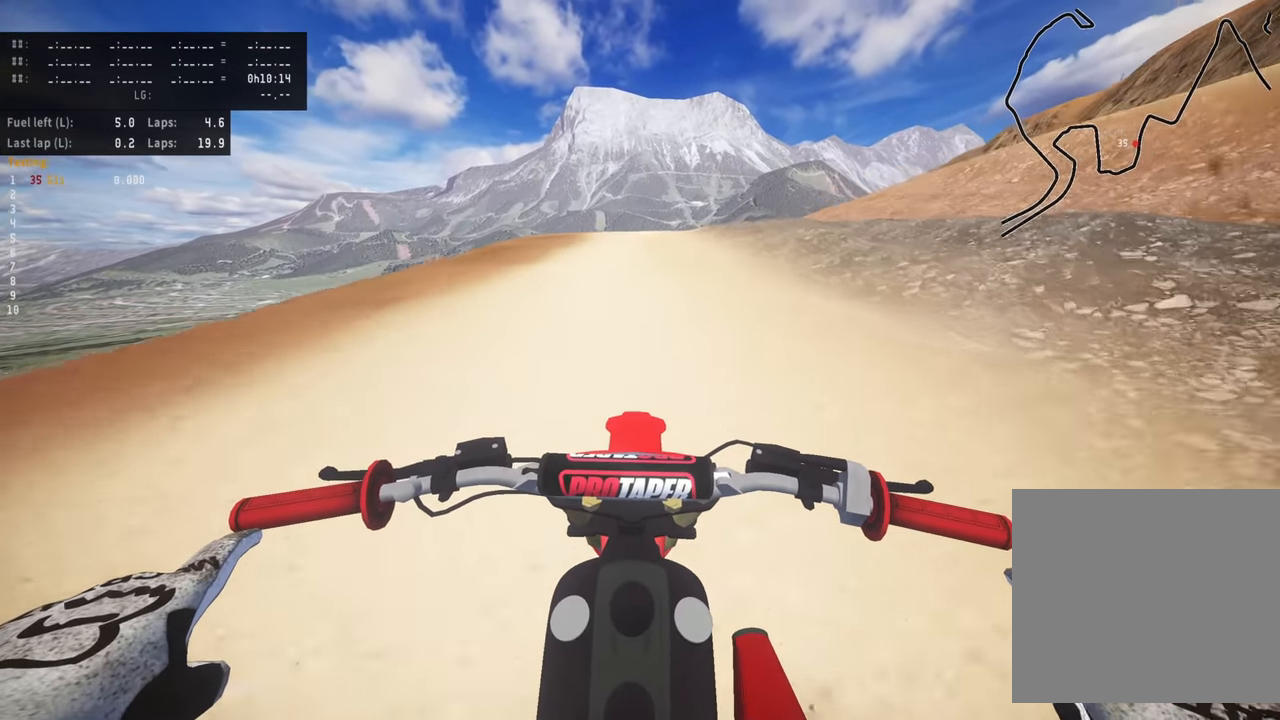
{"dt_ms": 500, "buttons": ["R2"], "left_stick": "center", "events": []}
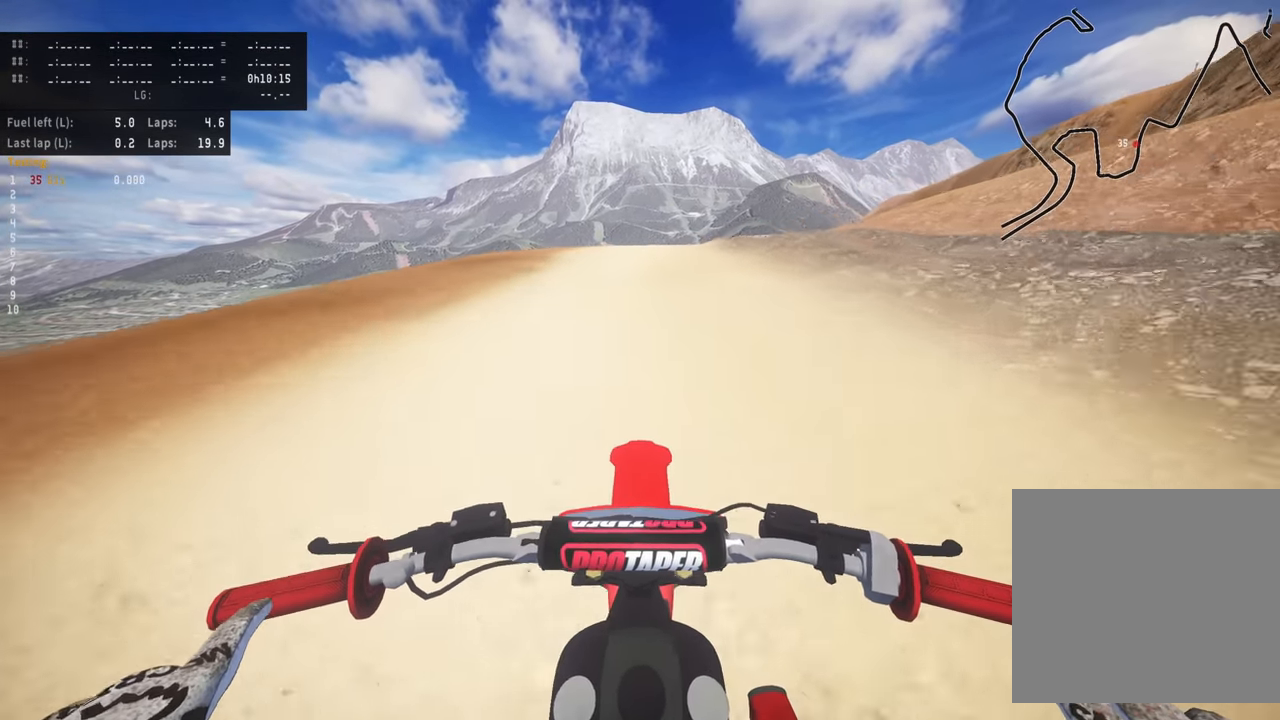
{"dt_ms": 500, "buttons": ["R2"], "left_stick": "center", "events": []}
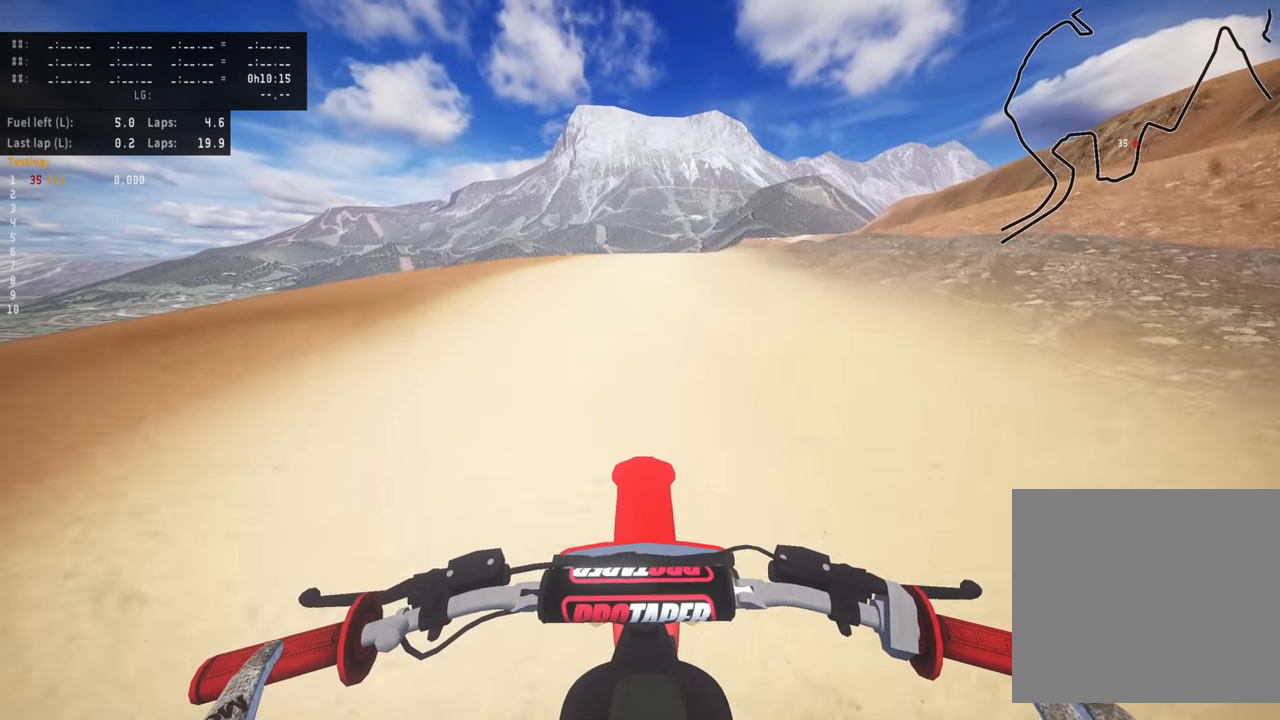
{"dt_ms": 500, "buttons": ["R2"], "left_stick": "center", "events": []}
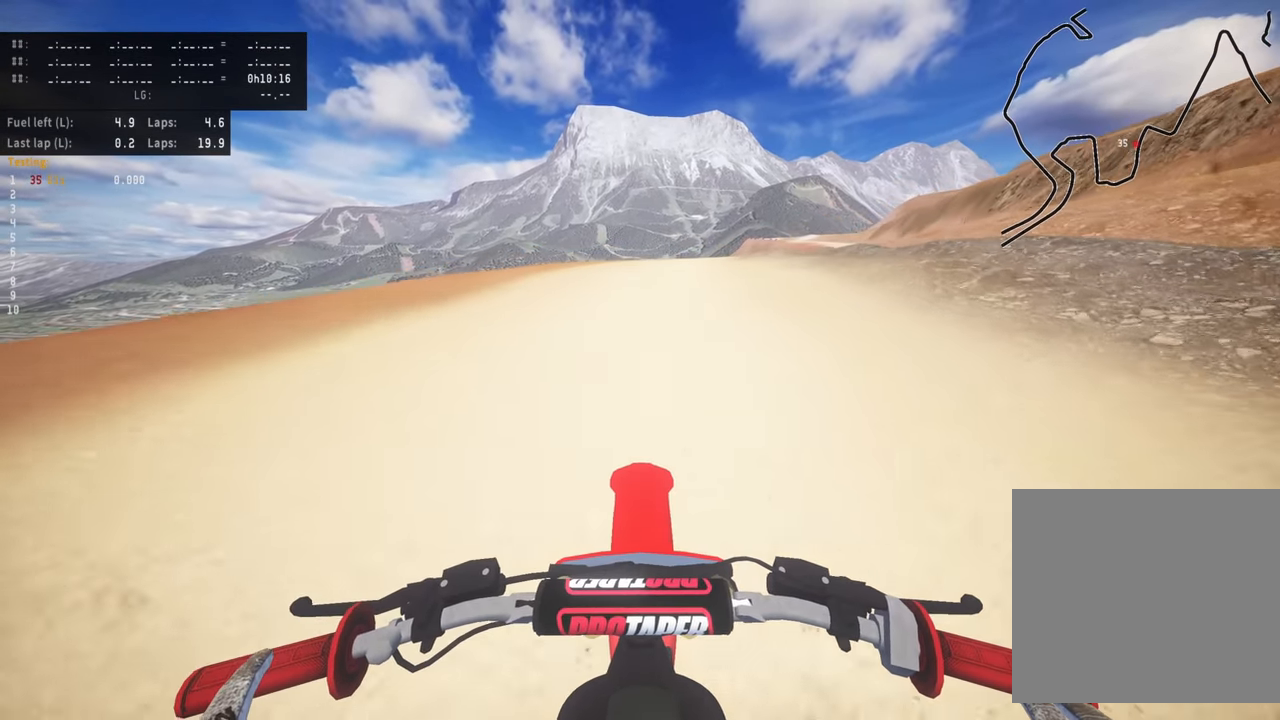
{"dt_ms": 500, "buttons": ["R2"], "left_stick": "up", "events": [[17, "left_stick", "up-right"], [67, "left_stick", "up"]]}
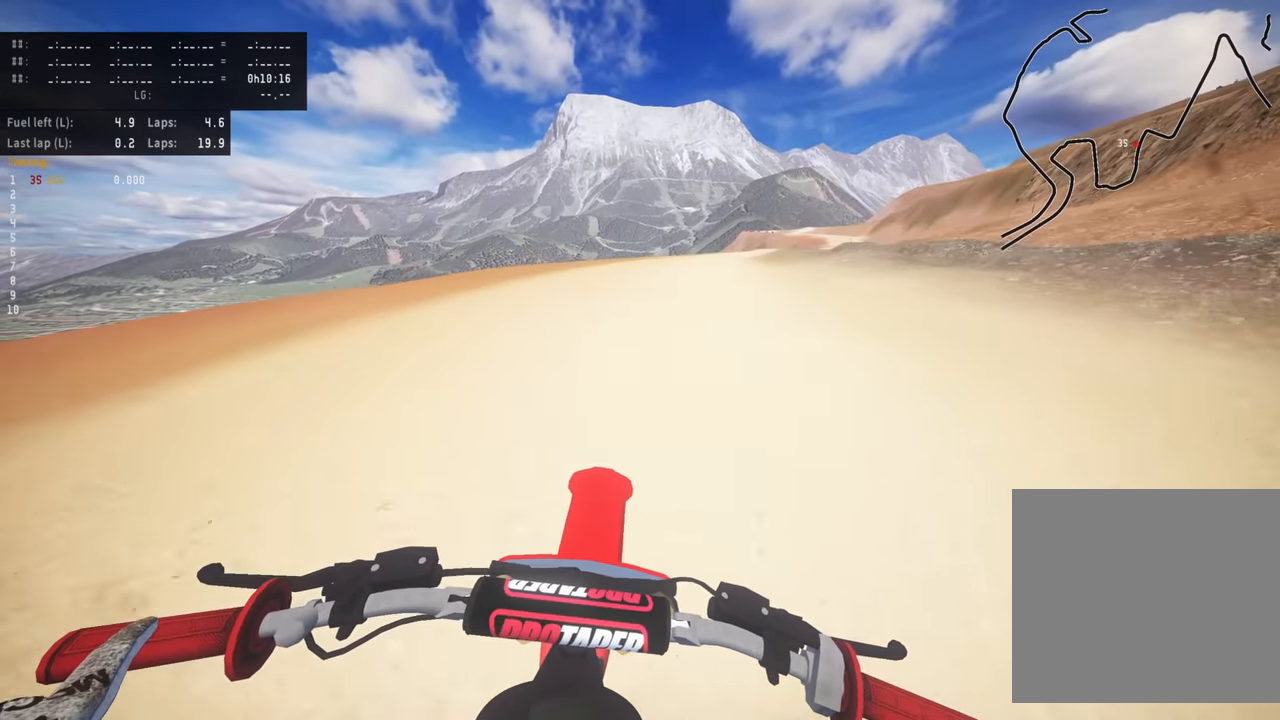
{"dt_ms": 500, "buttons": ["R2"], "left_stick": "up", "events": []}
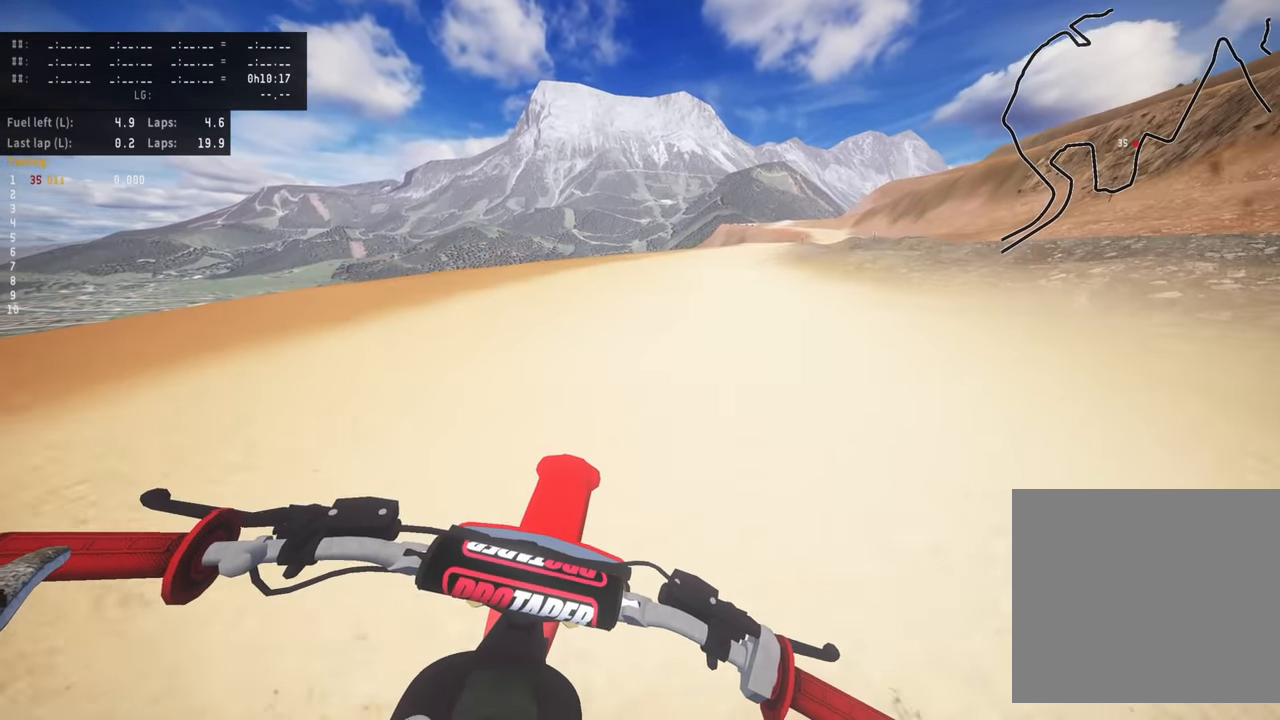
{"dt_ms": 500, "buttons": ["R2"], "left_stick": "up", "events": []}
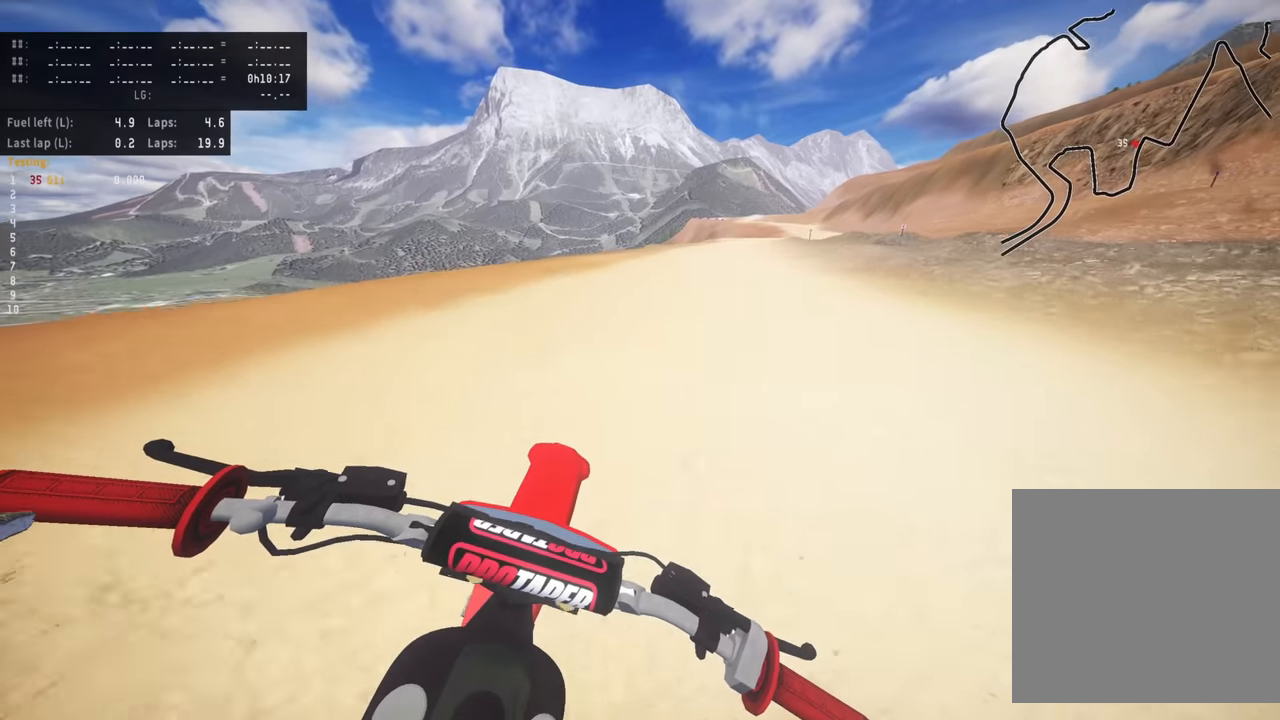
{"dt_ms": 500, "buttons": ["L2"], "left_stick": "up", "events": [[50, "L2", "down"], [50, "R2", "up"], [100, "SQUARE", "down"], [184, "SQUARE", "up"]]}
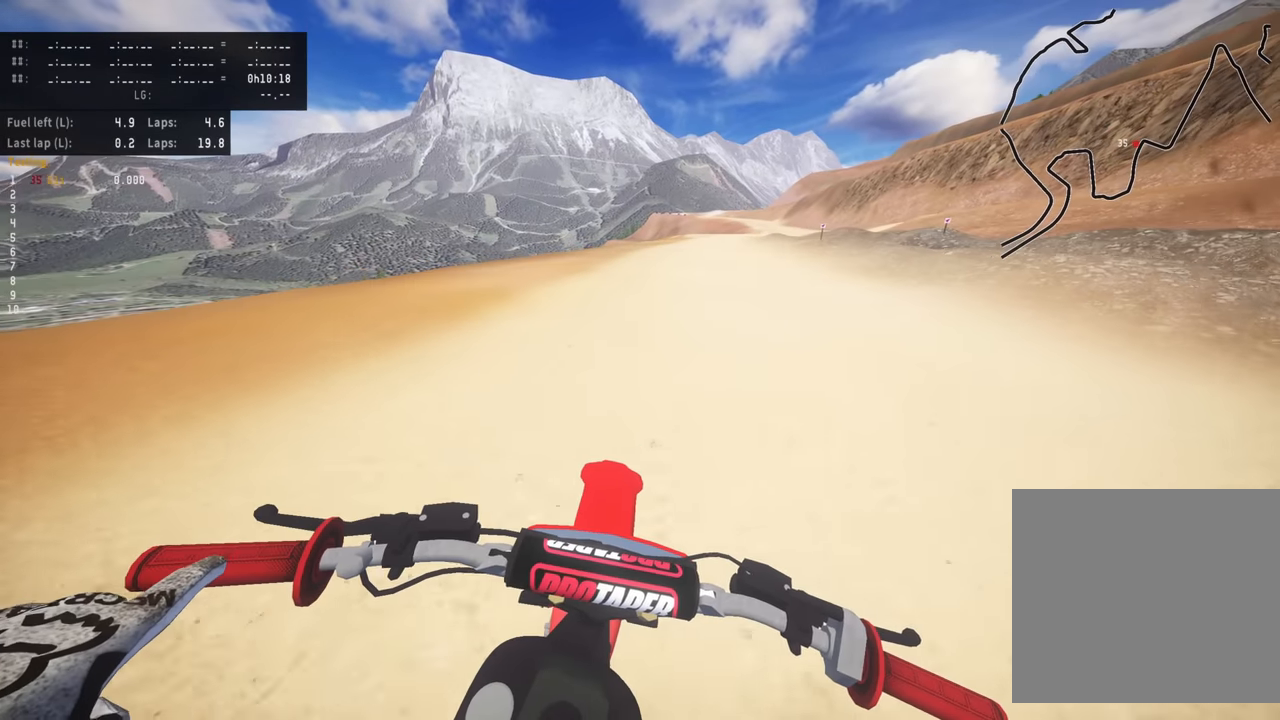
{"dt_ms": 500, "buttons": ["L2"], "left_stick": "up-right", "events": [[117, "left_stick", "up-right"]]}
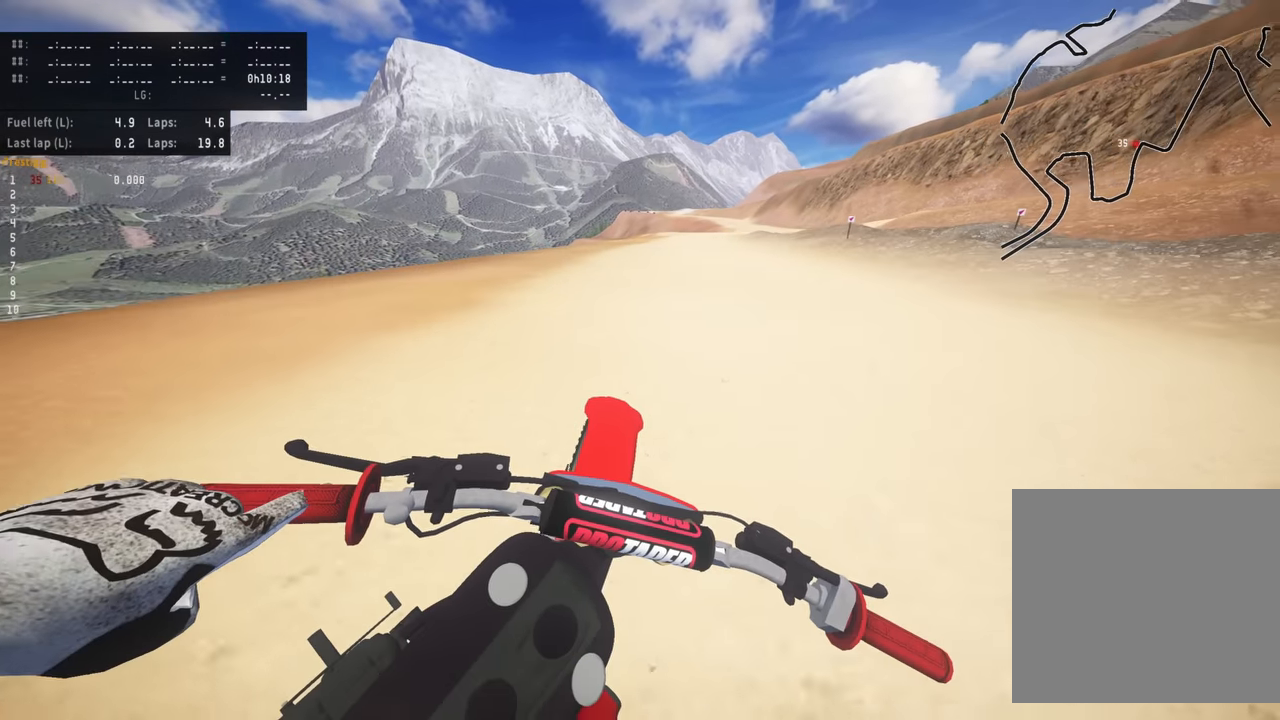
{"dt_ms": 500, "buttons": [], "left_stick": "up-right", "events": [[267, "L2", "up"]]}
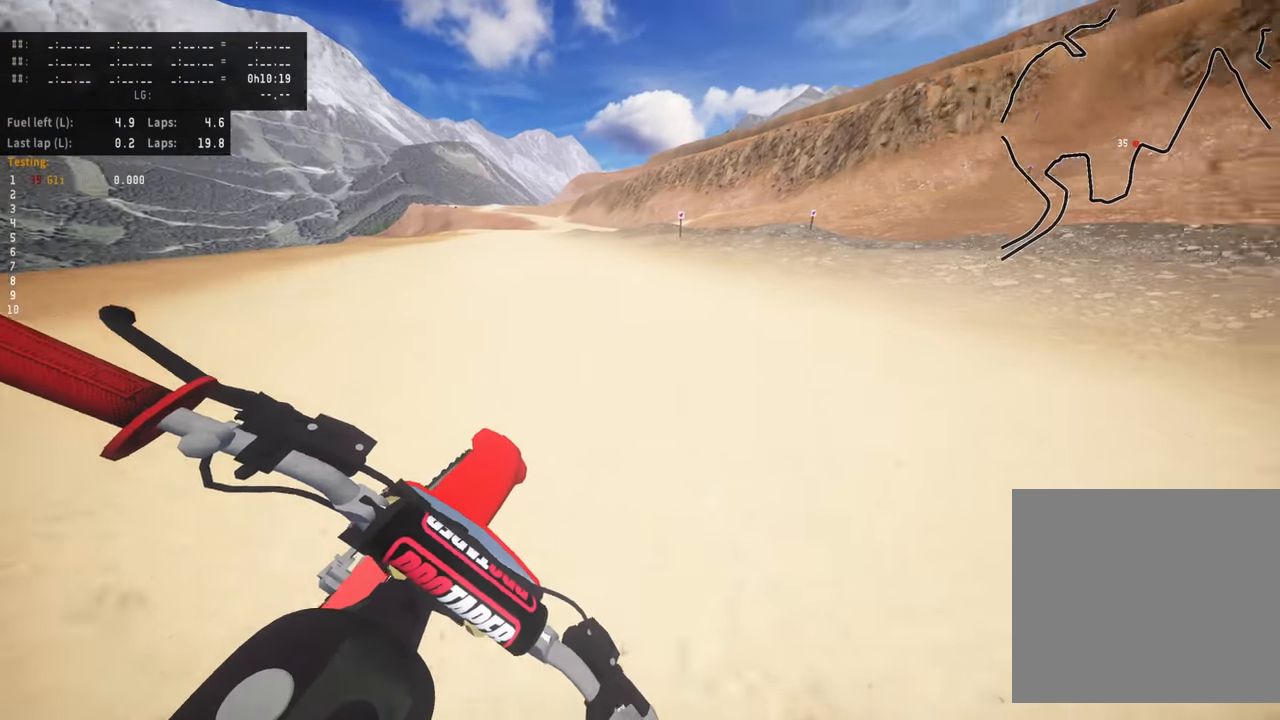
{"dt_ms": 500, "buttons": ["R2"], "left_stick": "up", "events": [[17, "R2", "down"], [167, "left_stick", "up"], [184, "R2", "up"], [250, "R2", "down"]]}
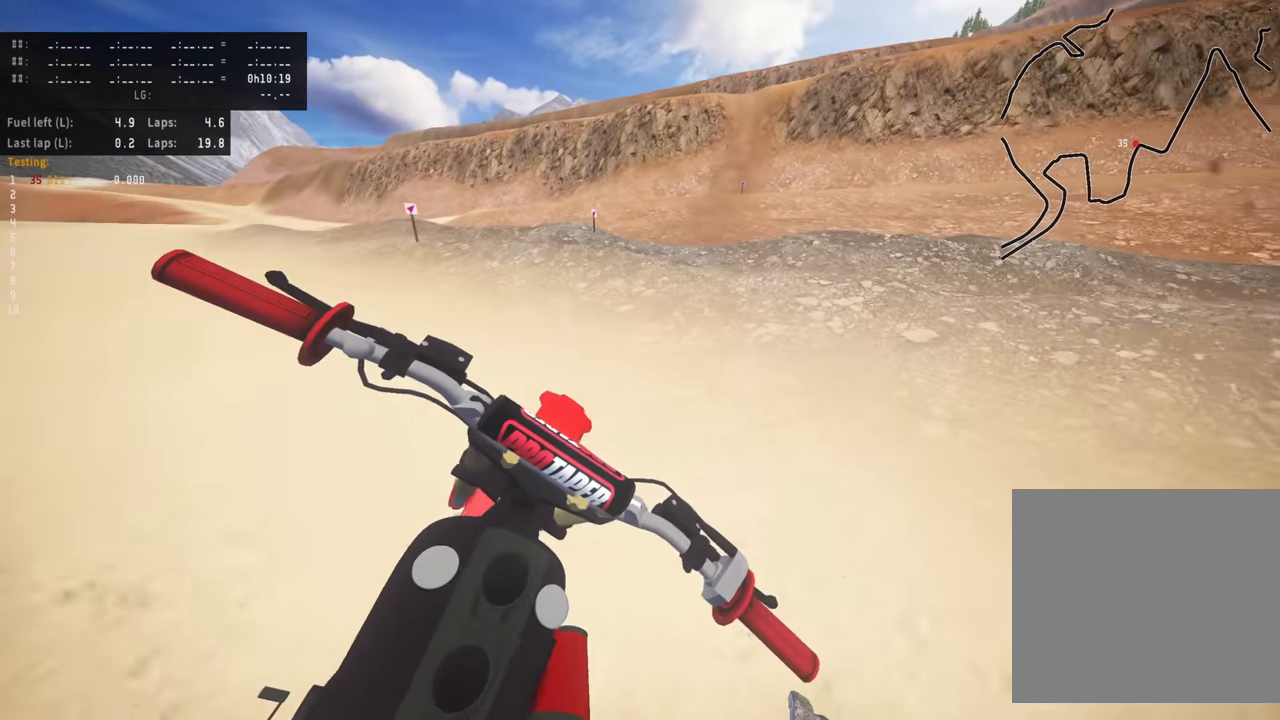
{"dt_ms": 500, "buttons": ["R2"], "left_stick": "up", "events": []}
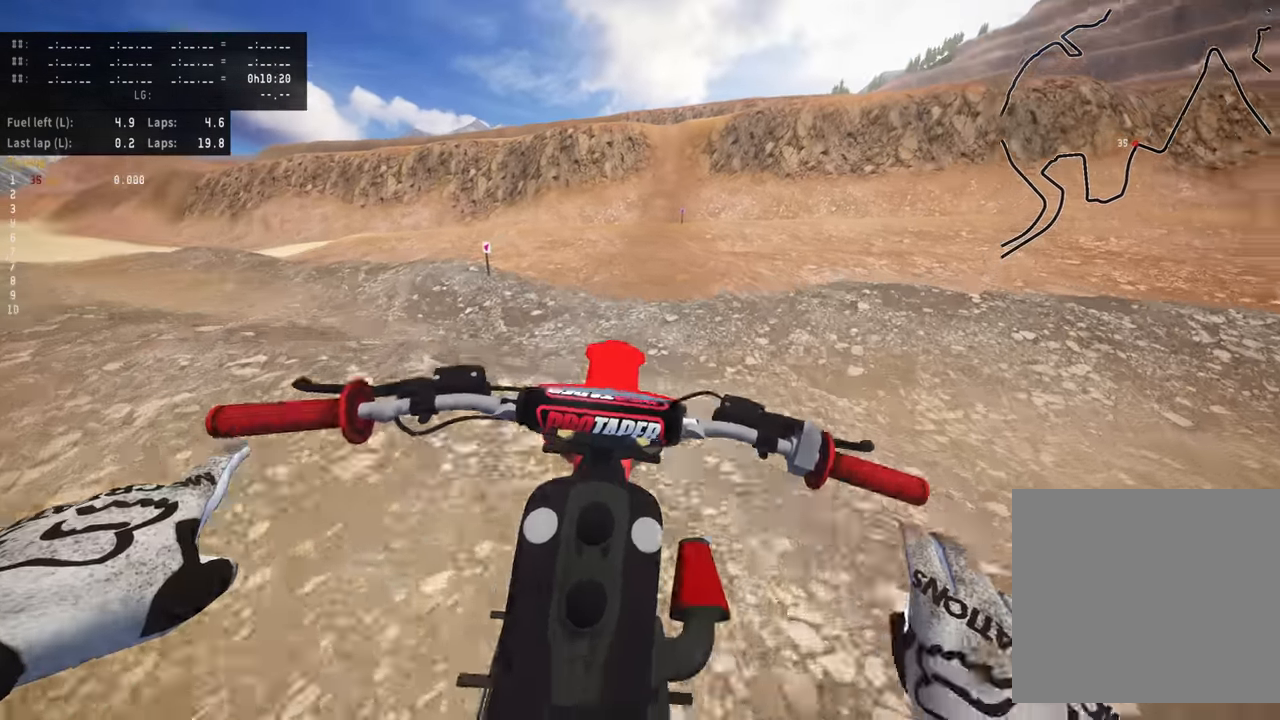
{"dt_ms": 500, "buttons": ["R2"], "left_stick": "center", "events": [[17, "R2", "up"], [50, "left_stick", "center"], [184, "R2", "down"]]}
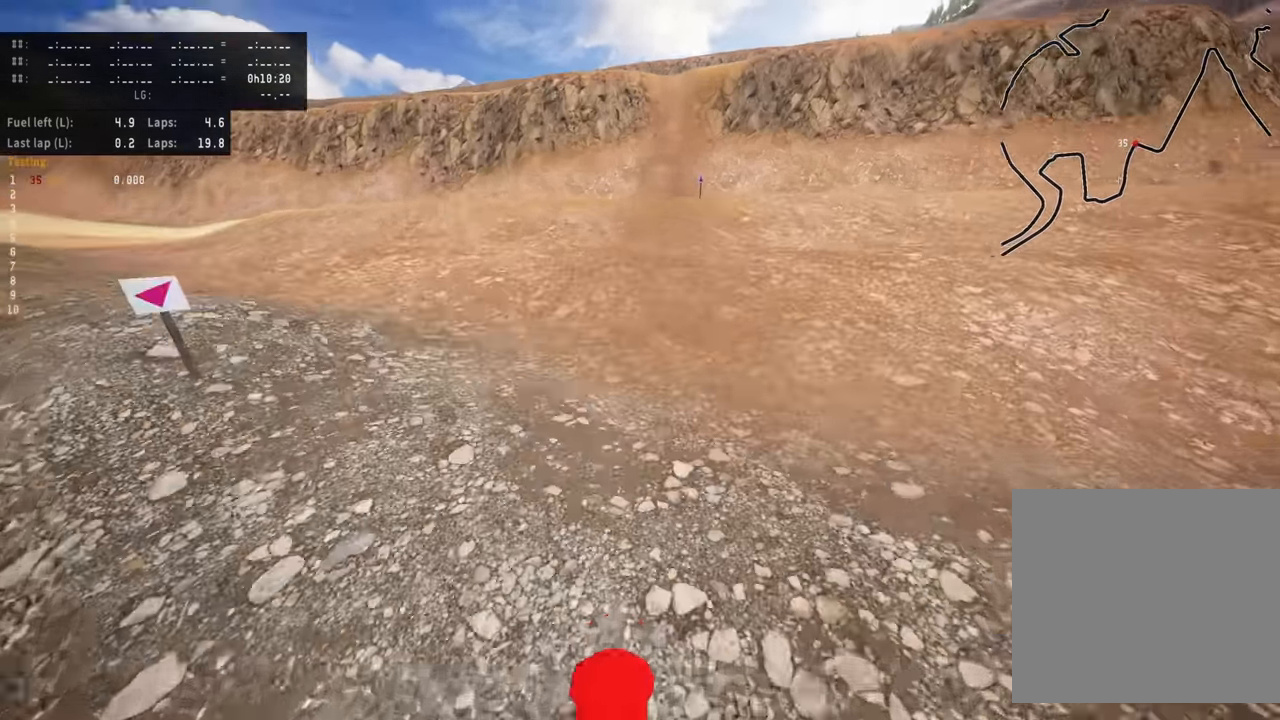
{"dt_ms": 500, "buttons": ["R2"], "left_stick": "up", "events": [[100, "left_stick", "up"]]}
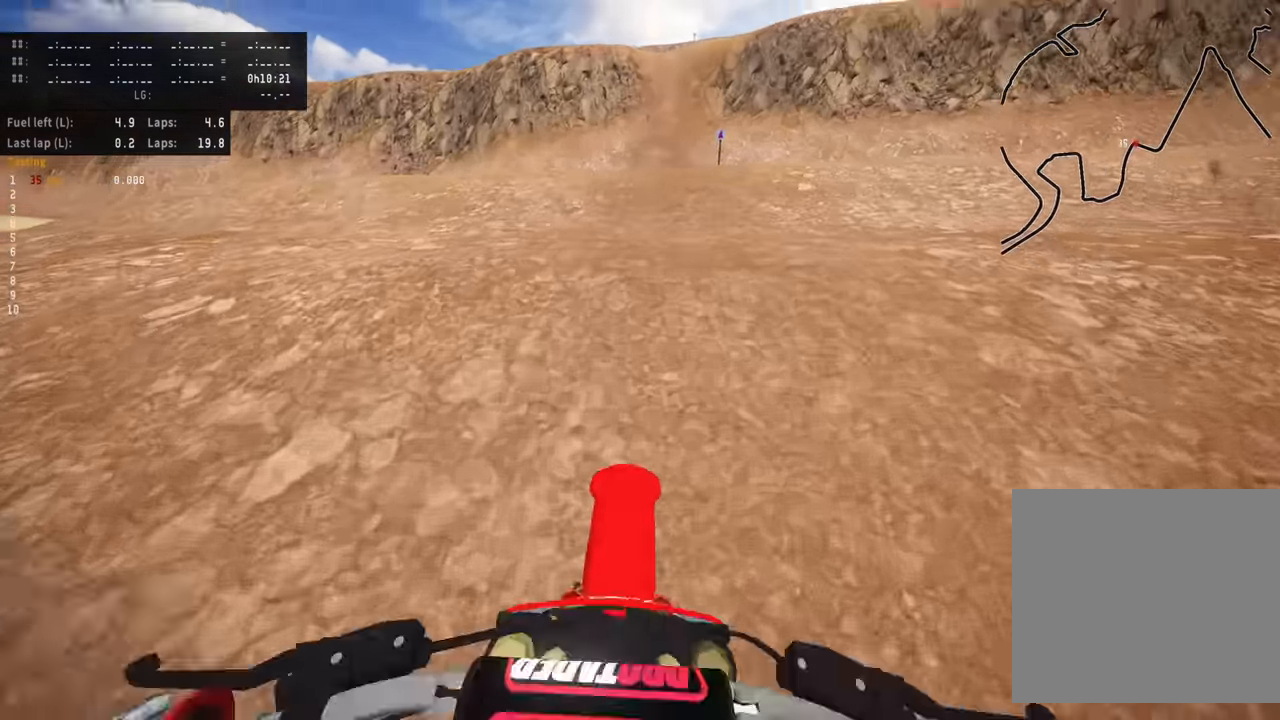
{"dt_ms": 500, "buttons": [], "left_stick": "center", "events": [[300, "R2", "up"], [384, "left_stick", "center"]]}
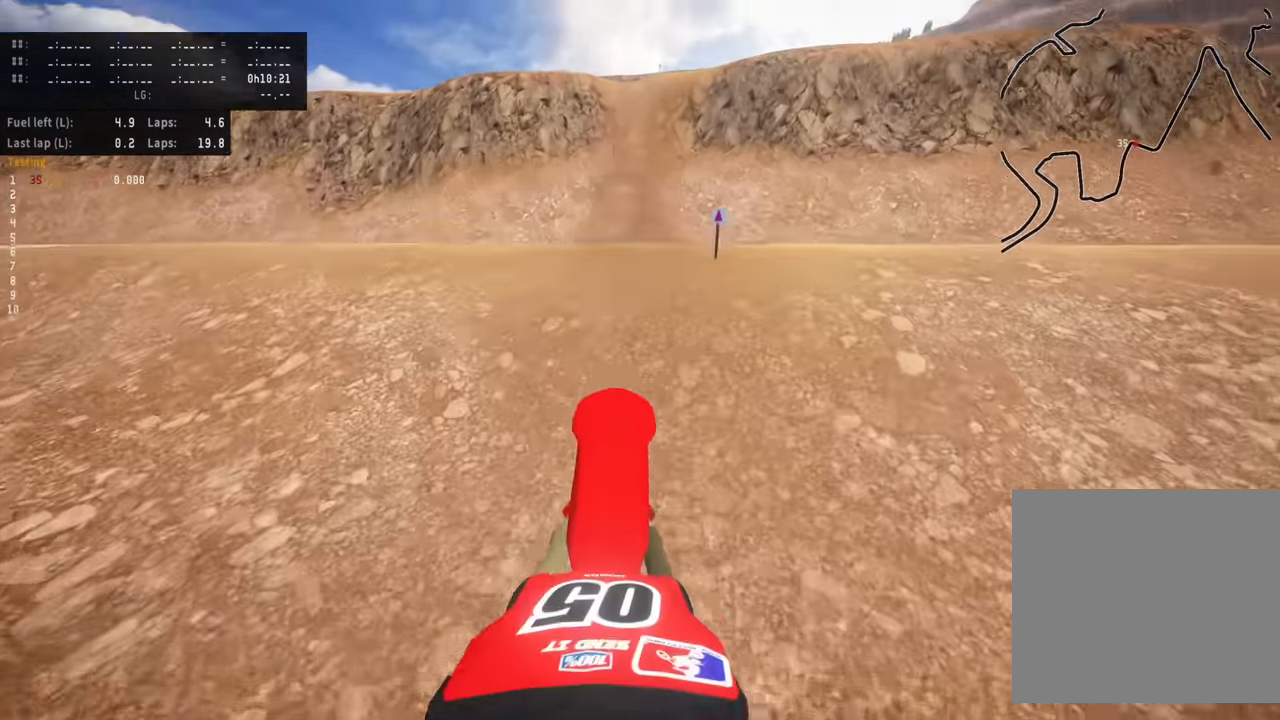
{"dt_ms": 1000, "buttons": ["R2"], "left_stick": "center"}
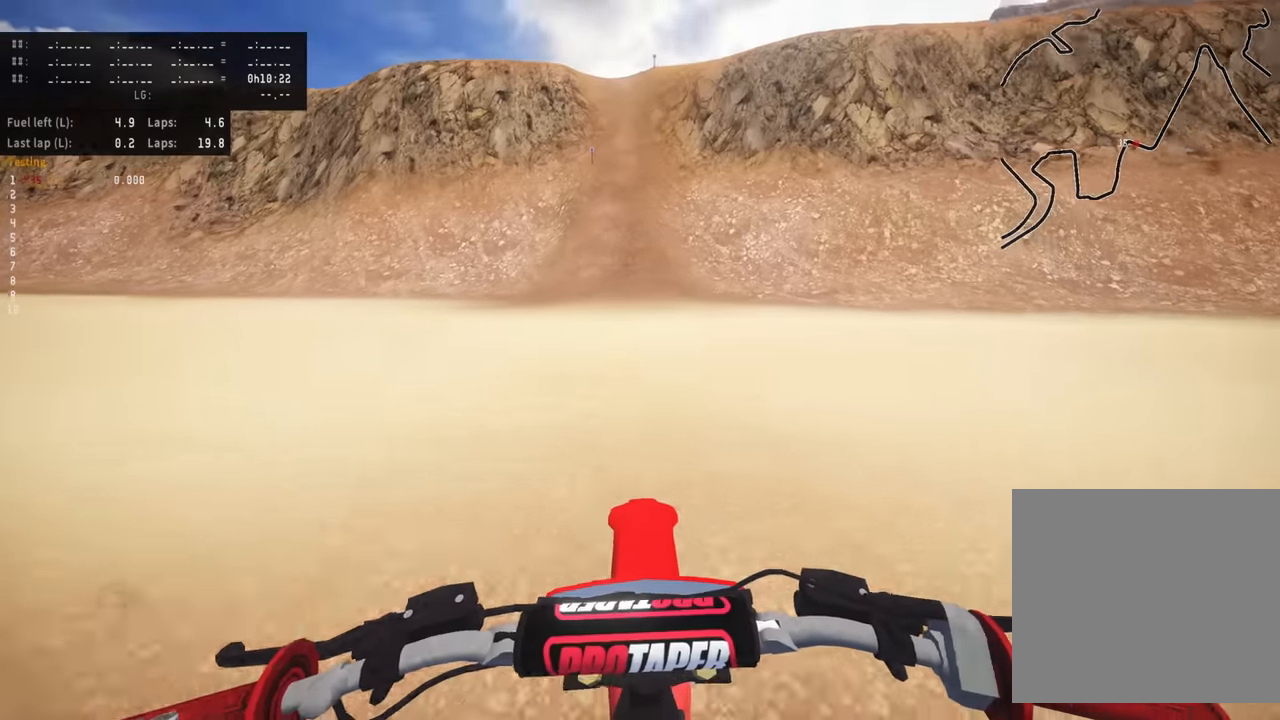
{"dt_ms": 500, "buttons": ["R2"], "left_stick": "center", "events": []}
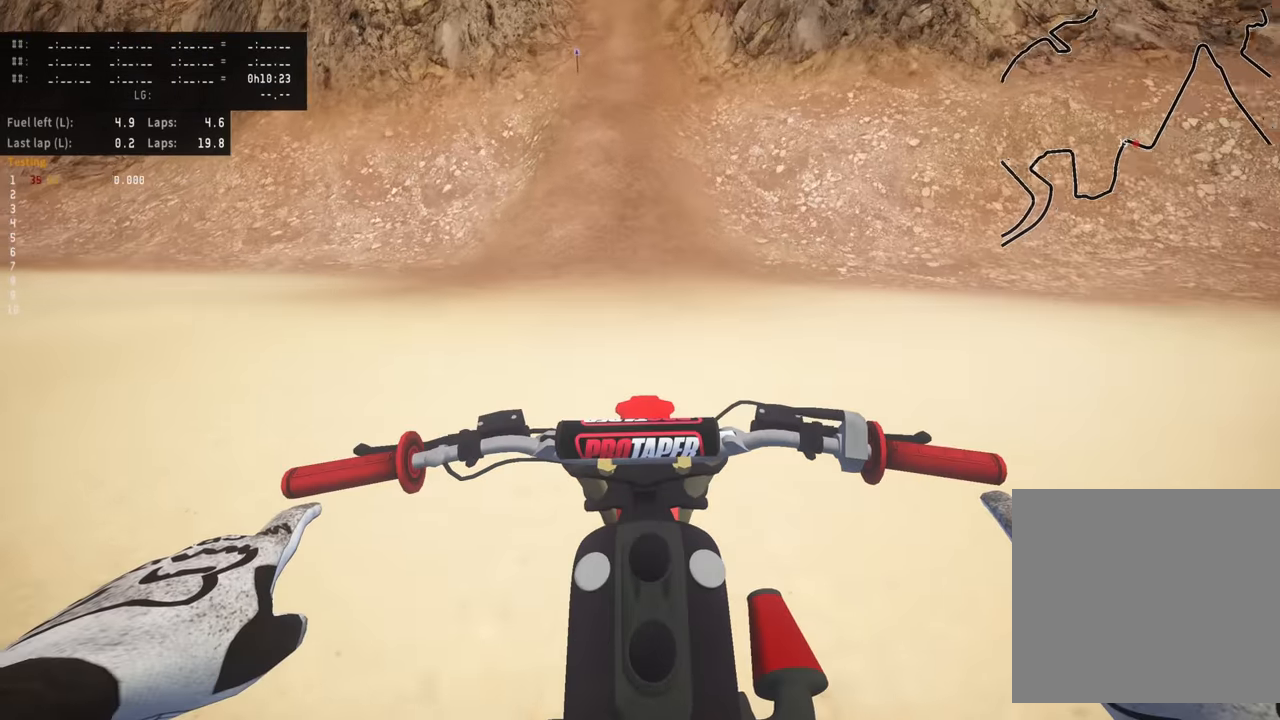
{"dt_ms": 500, "buttons": ["R2"], "left_stick": "center"}
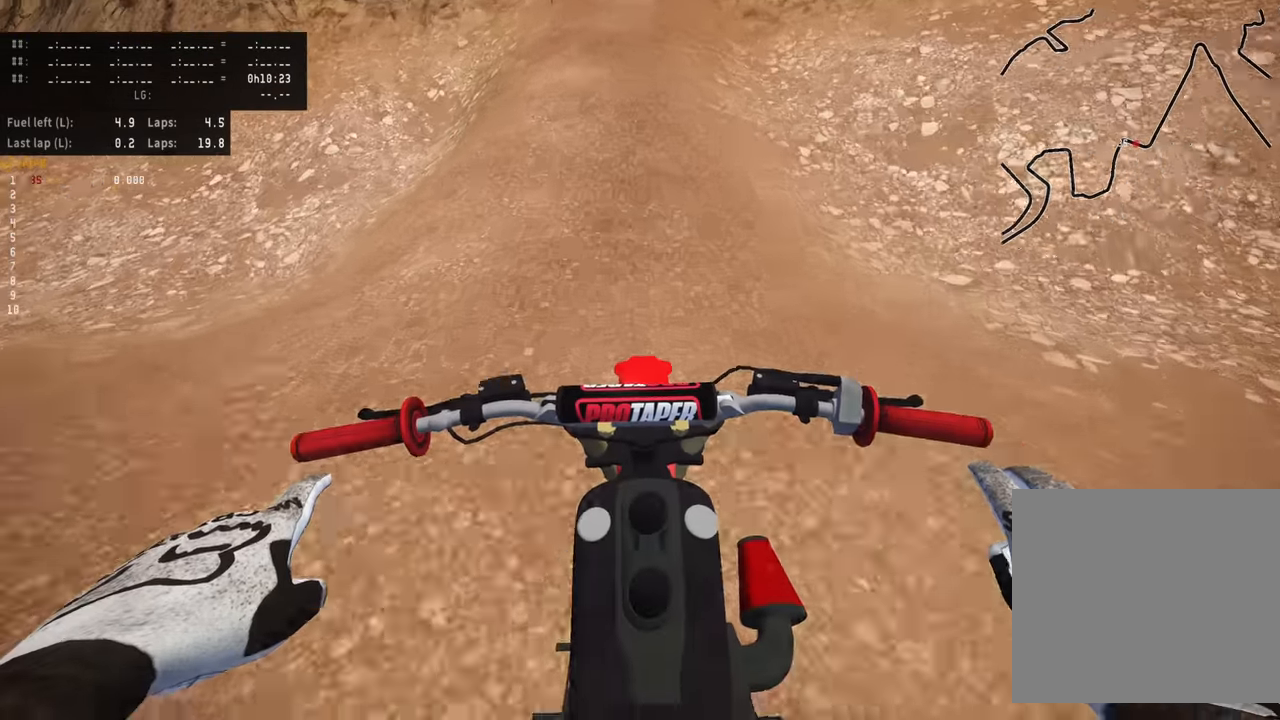
{"dt_ms": 500, "buttons": ["R2"], "left_stick": "center", "events": []}
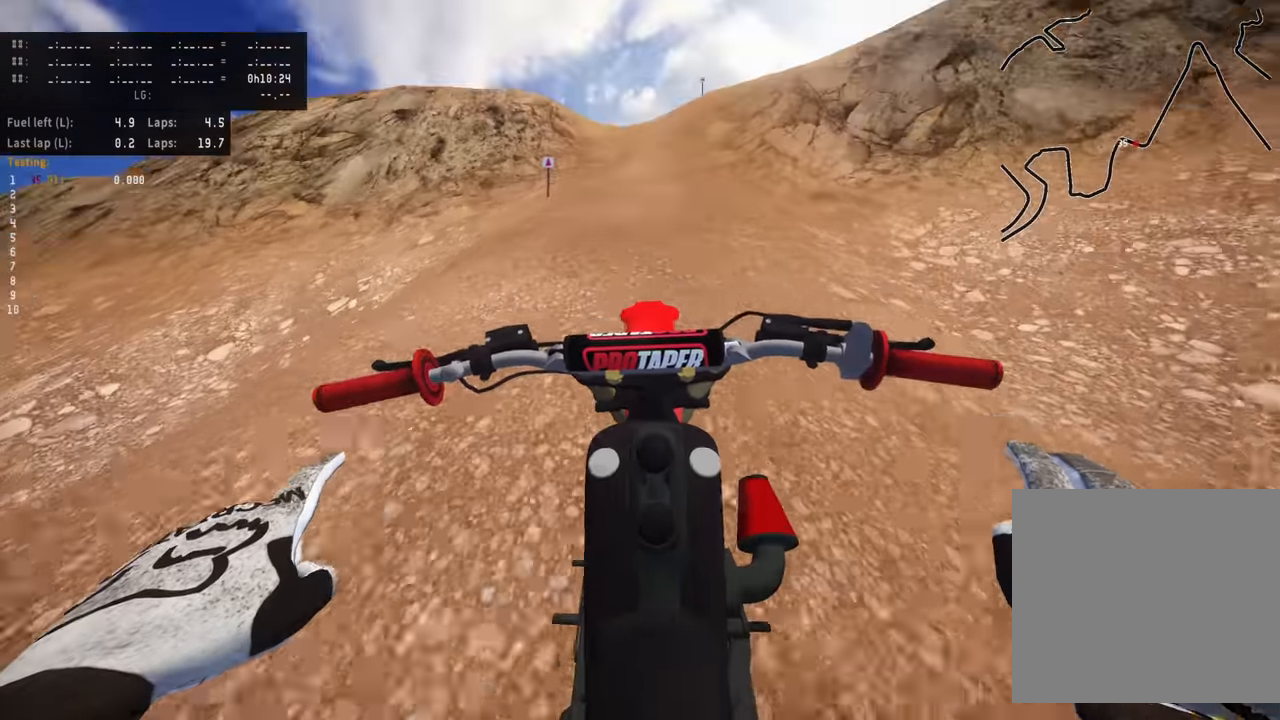
{"dt_ms": 500, "buttons": ["R2"], "left_stick": "center", "events": []}
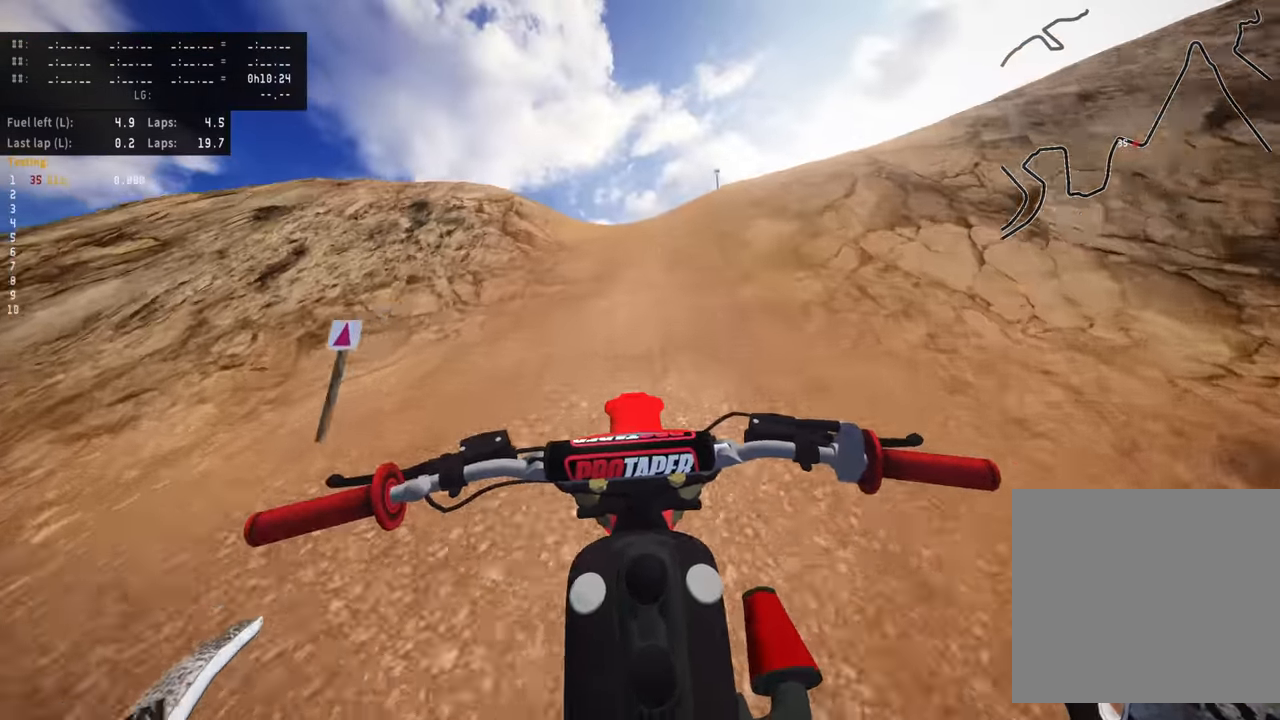
{"dt_ms": 500, "buttons": ["R2"], "left_stick": "down", "events": [[200, "left_stick", "down"]]}
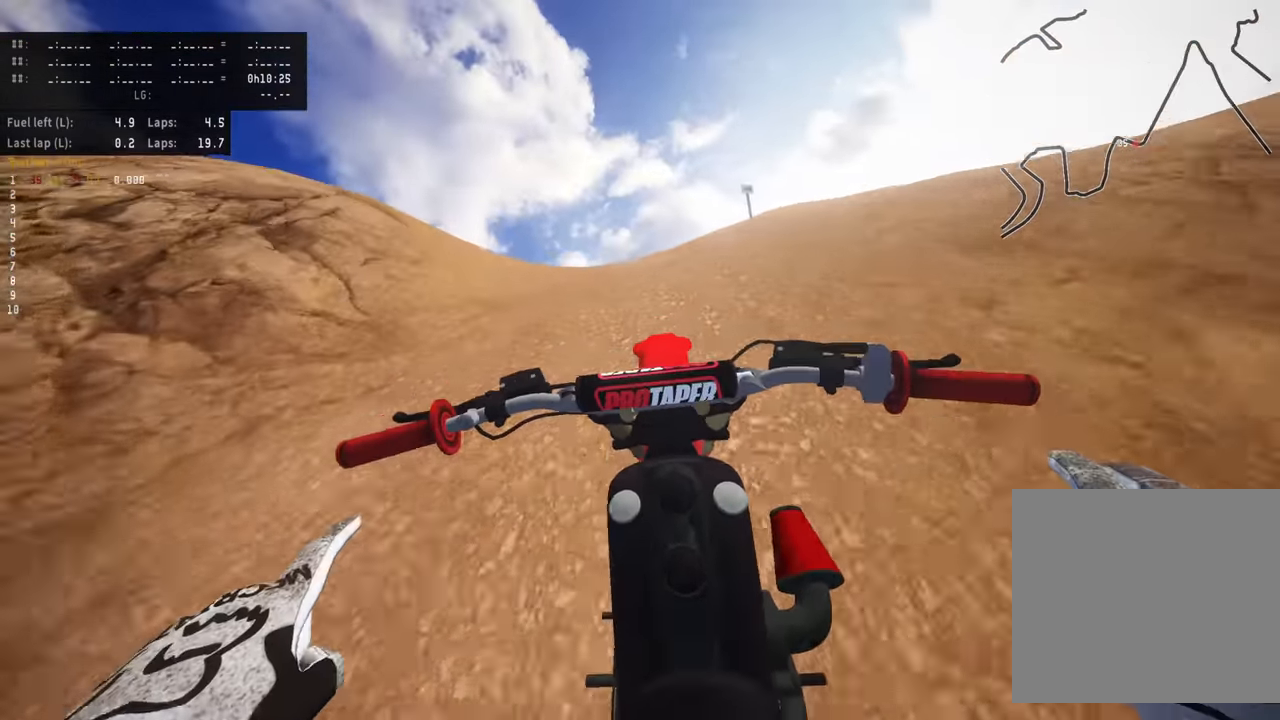
{"dt_ms": 500, "buttons": [], "left_stick": "down-left", "events": [[316, "R2", "up"], [483, "left_stick", "down-left"]]}
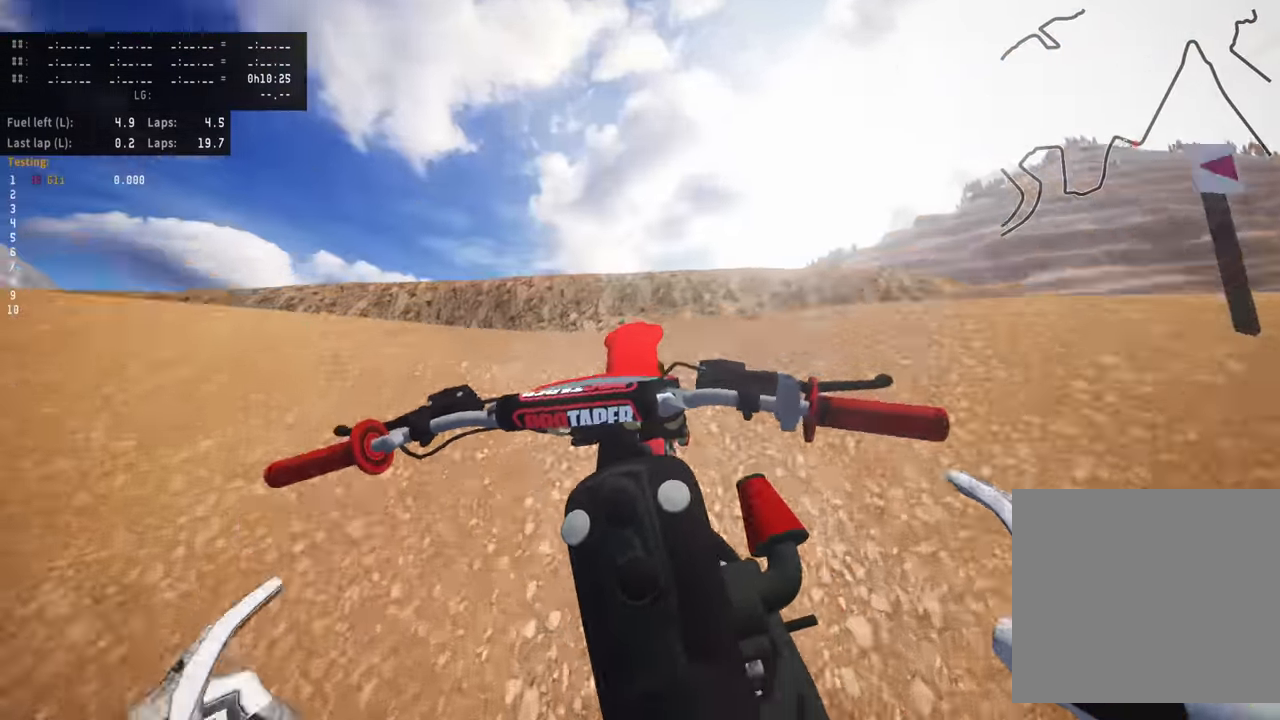
{"dt_ms": 500, "buttons": [], "left_stick": "down-left", "events": []}
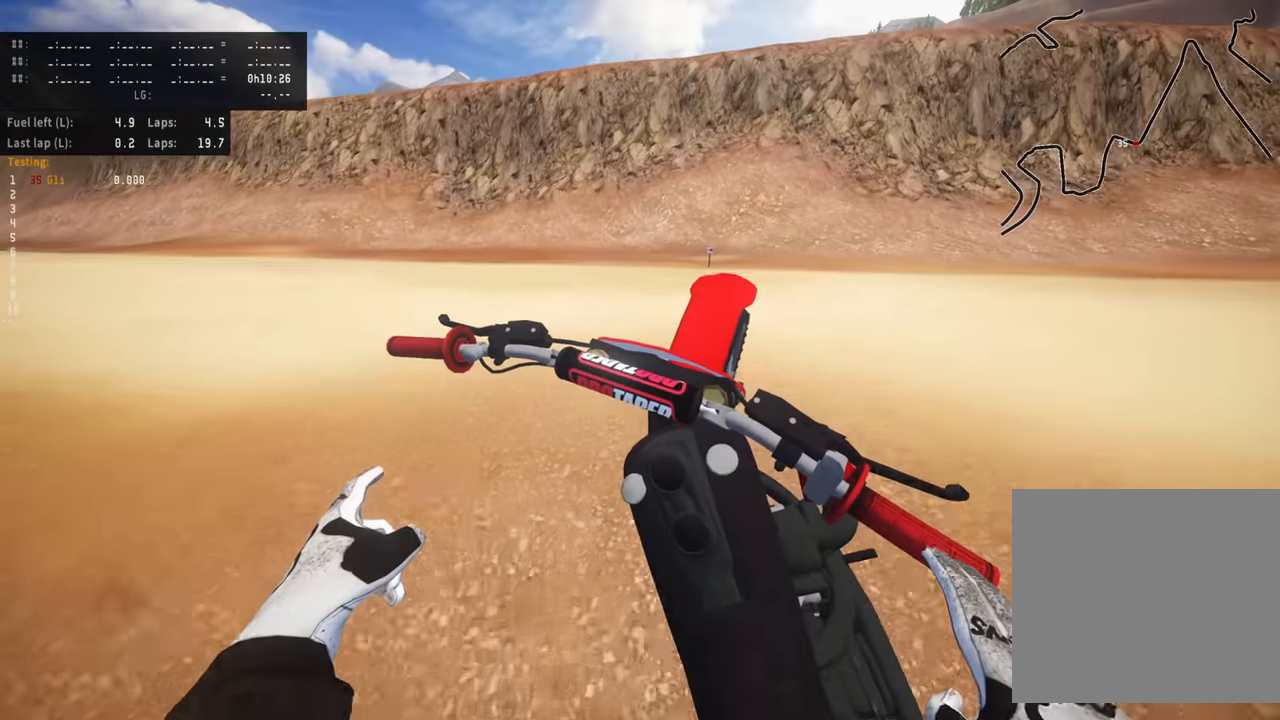
{"dt_ms": 500, "buttons": ["R2"], "left_stick": "down-left", "events": [[167, "R2", "down"]]}
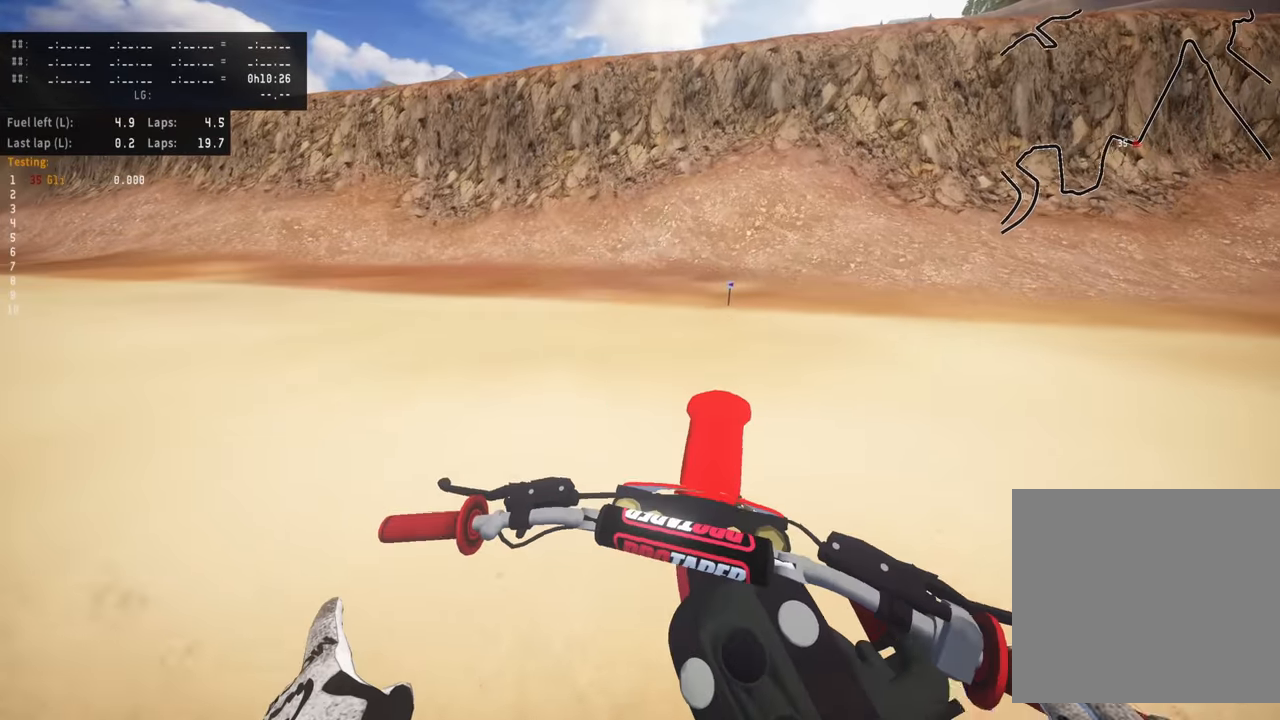
{"dt_ms": 500, "buttons": [], "left_stick": "down-left", "events": [[67, "R2", "up"], [200, "R2", "down"], [350, "R2", "up"]]}
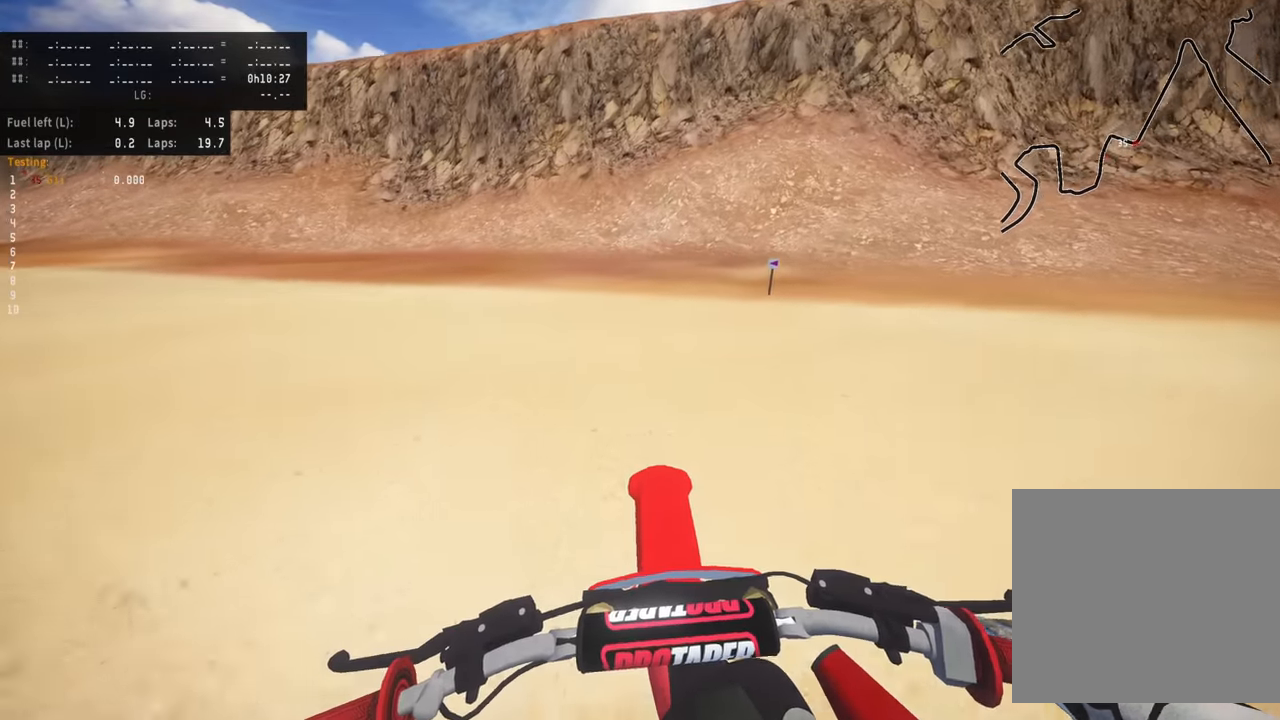
{"dt_ms": 500, "buttons": ["R2"], "left_stick": "down-left", "events": [[117, "R2", "down"]]}
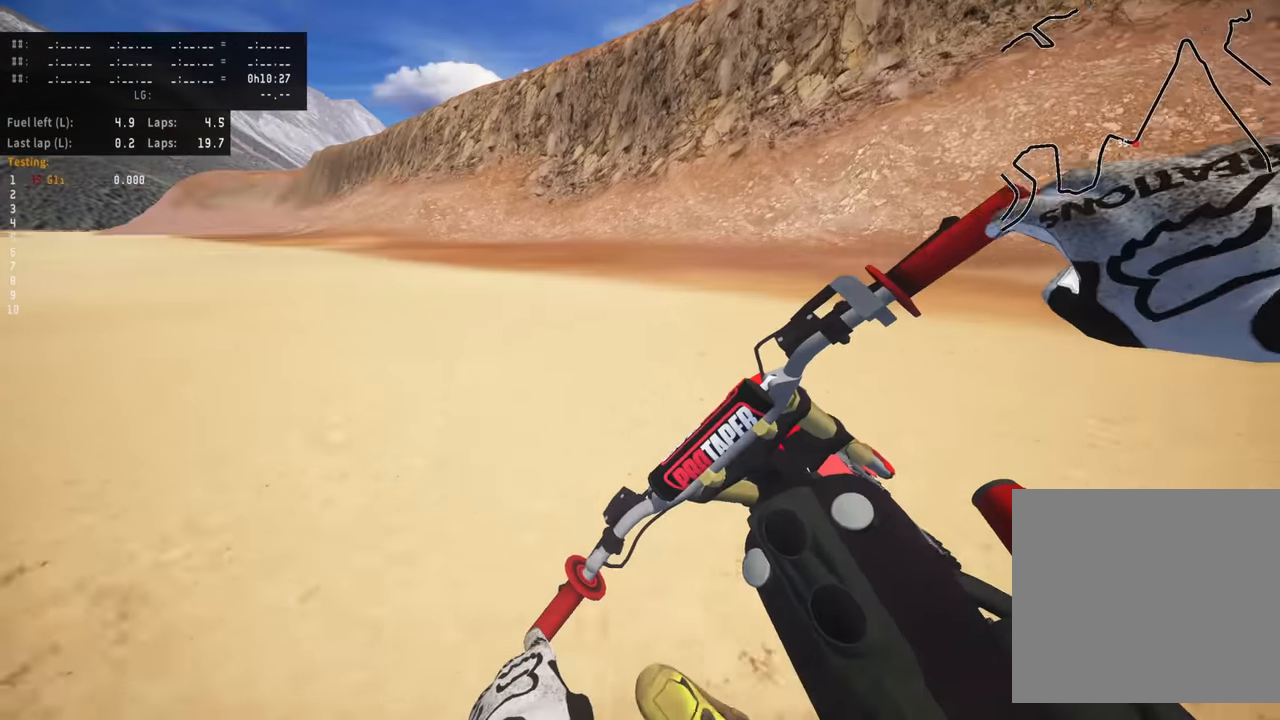
{"dt_ms": 500, "buttons": ["R2"], "left_stick": "down-left", "events": []}
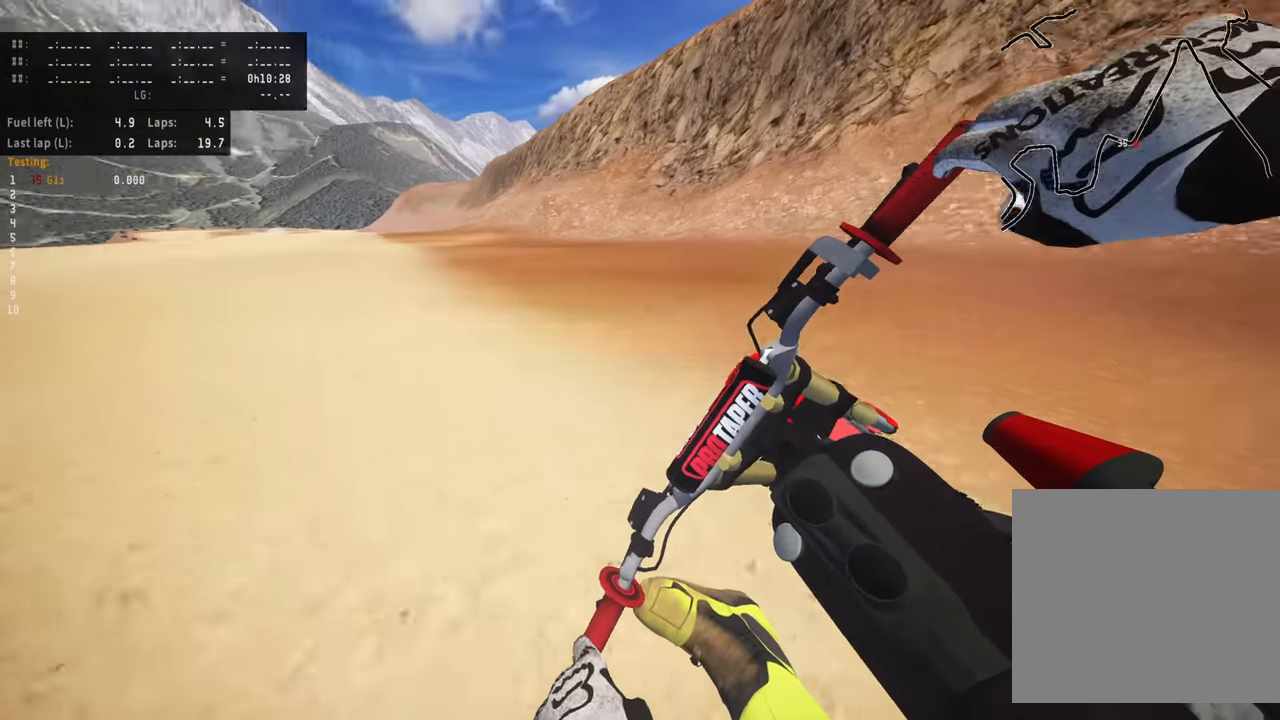
{"dt_ms": 500, "buttons": ["R2"], "left_stick": "down", "events": [[400, "left_stick", "down"]]}
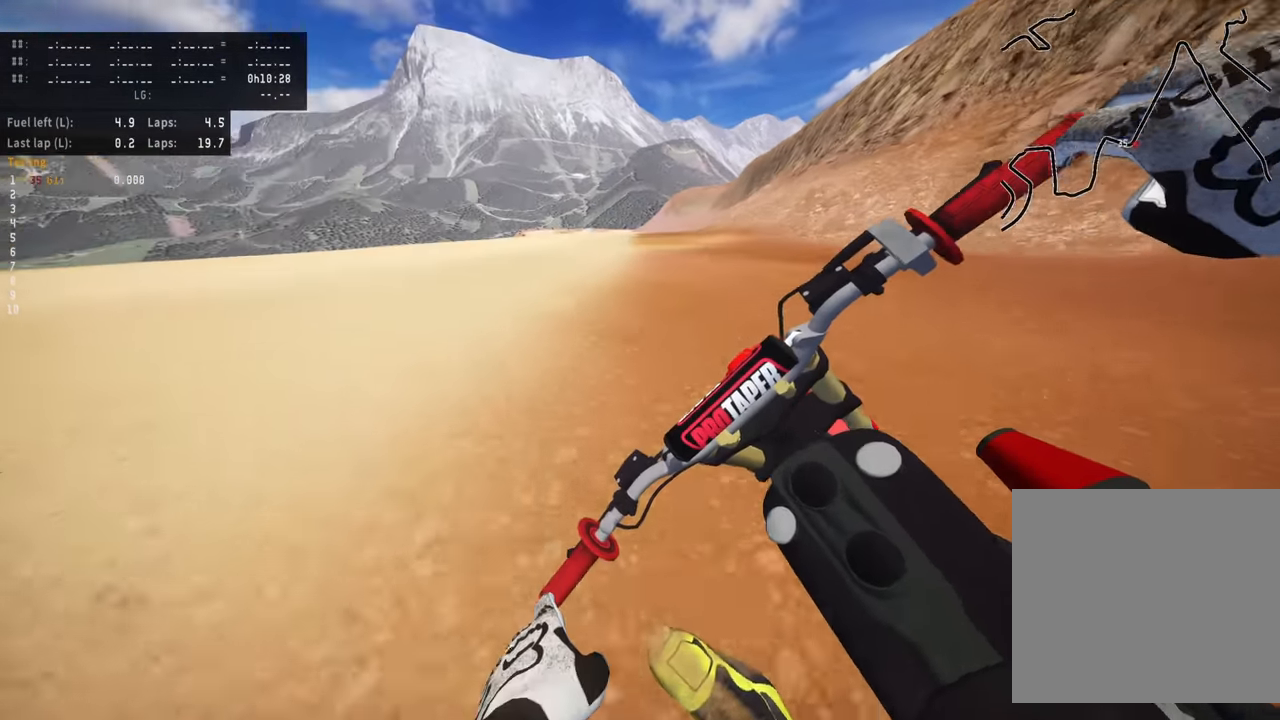
{"dt_ms": 1000, "buttons": ["R2"], "left_stick": "center"}